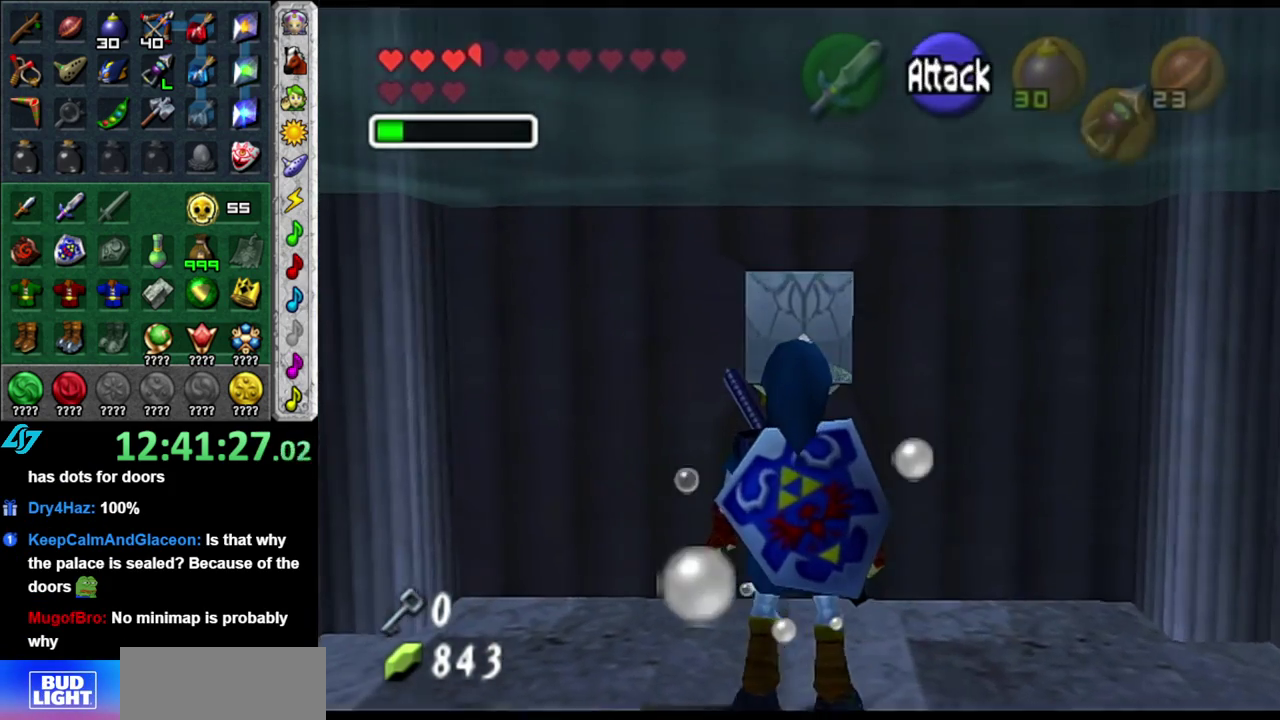
Gameplay with a controller (Nintendo layout); each line is a JSON object with the inputs held at the frame after it. "events" lists button and stick changes between this image and that frame as [ms after this image, input, new state], when the widget could be followed in between. This overlay highlights the sticks when they move; stick clicks (L3 R3) are not distinguishable. Not read: L3 R2 R3 Y.
{"buttons": [], "left_stick": "center", "right_stick": "center", "events": [[217, "Z", "down"], [333, "Z", "up"]]}
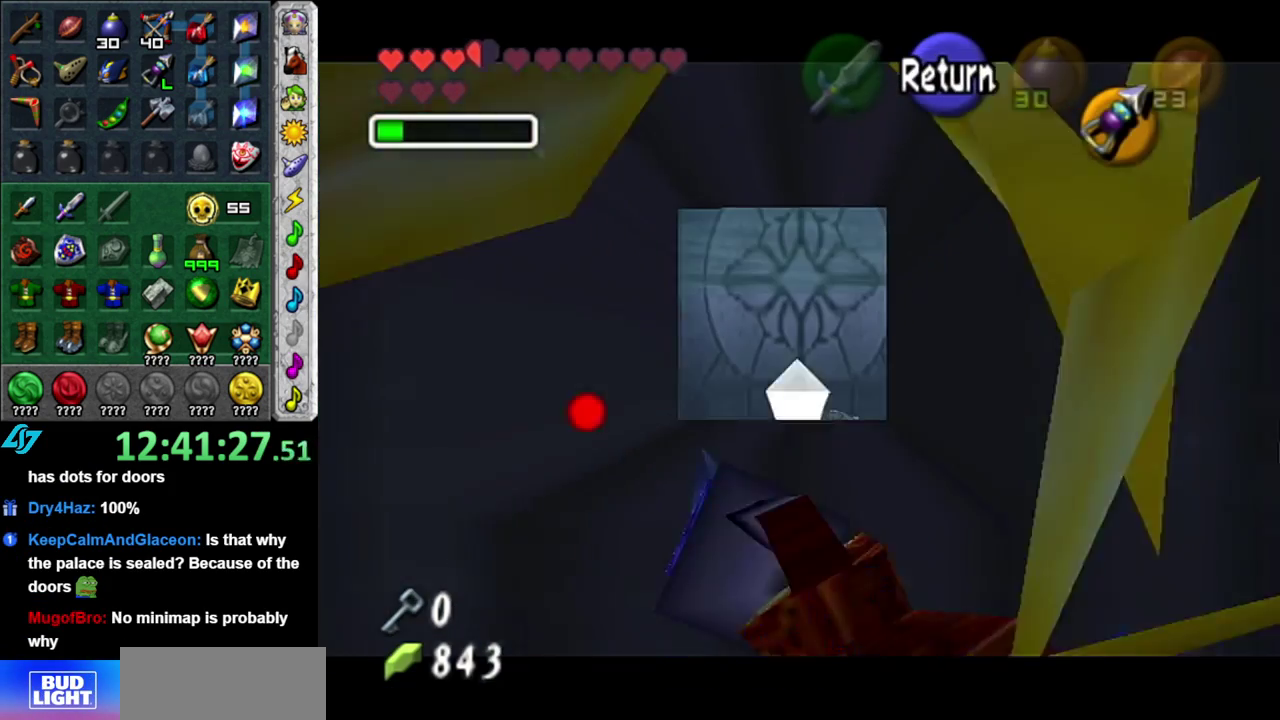
{"buttons": [], "left_stick": "center", "right_stick": "center", "events": [[183, "Z", "down"], [233, "Z", "up"]]}
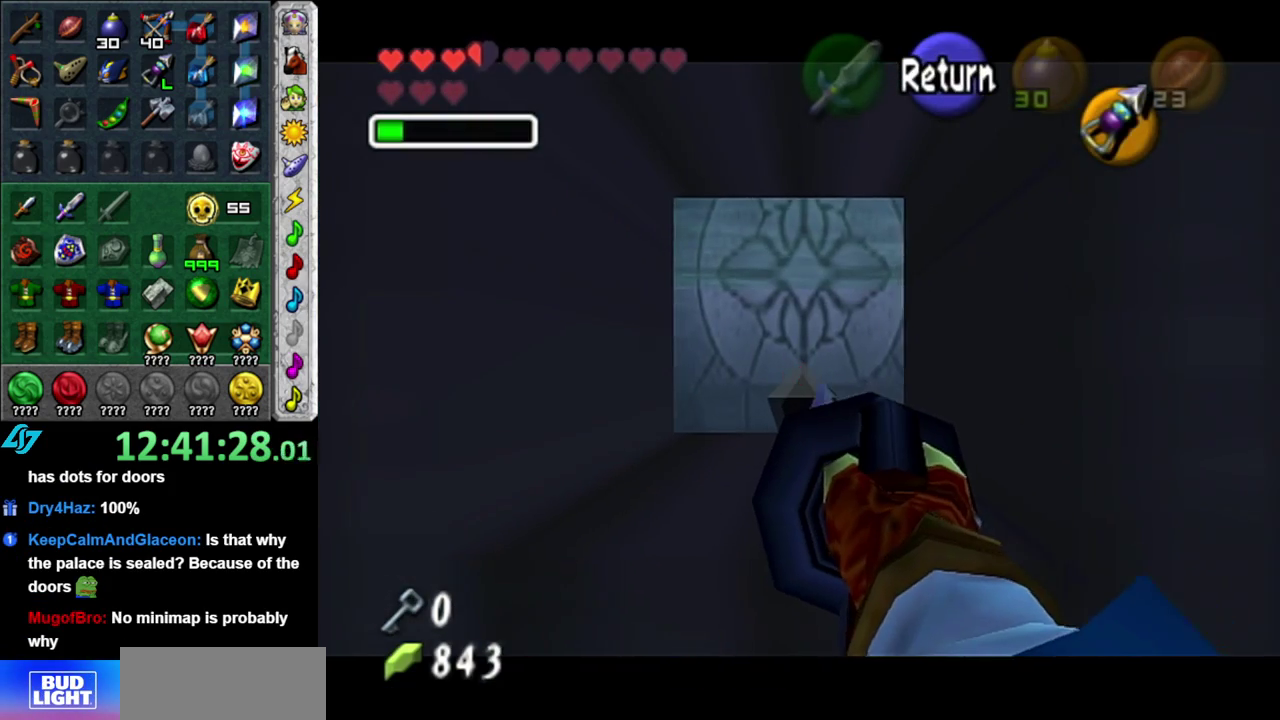
{"buttons": [], "left_stick": "center", "right_stick": "center", "events": []}
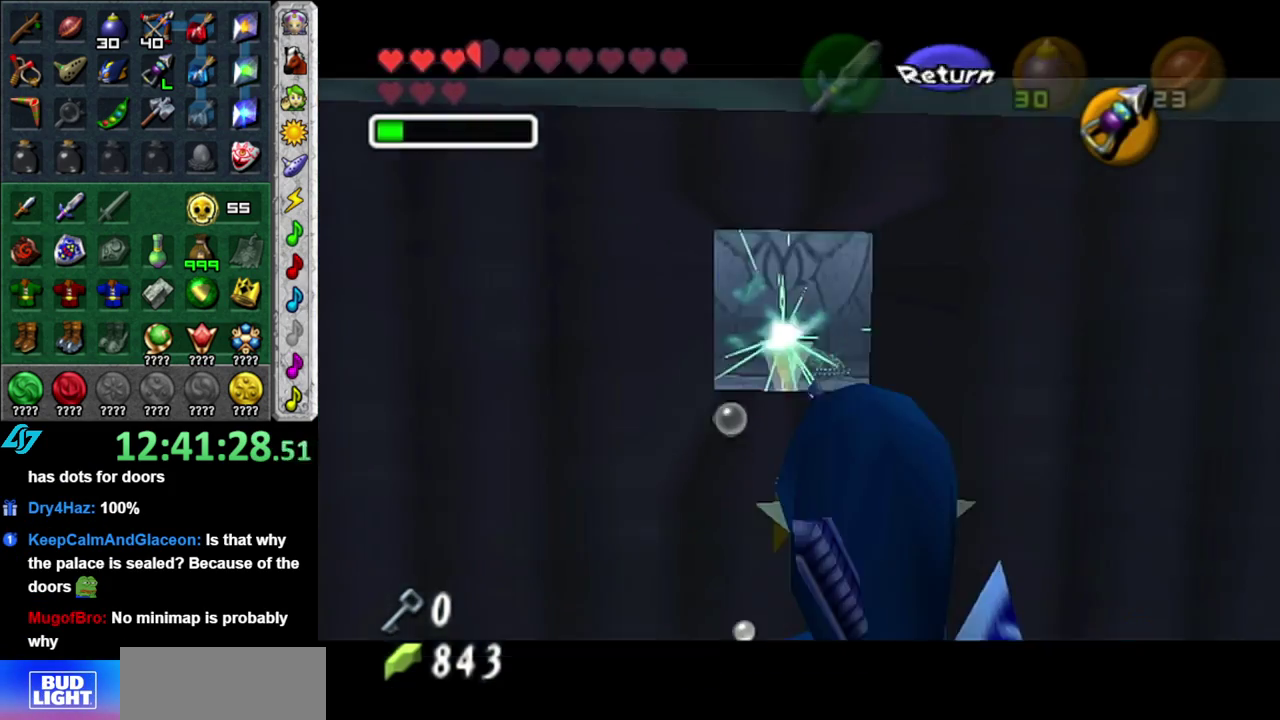
{"buttons": [], "left_stick": "center", "right_stick": "center", "events": []}
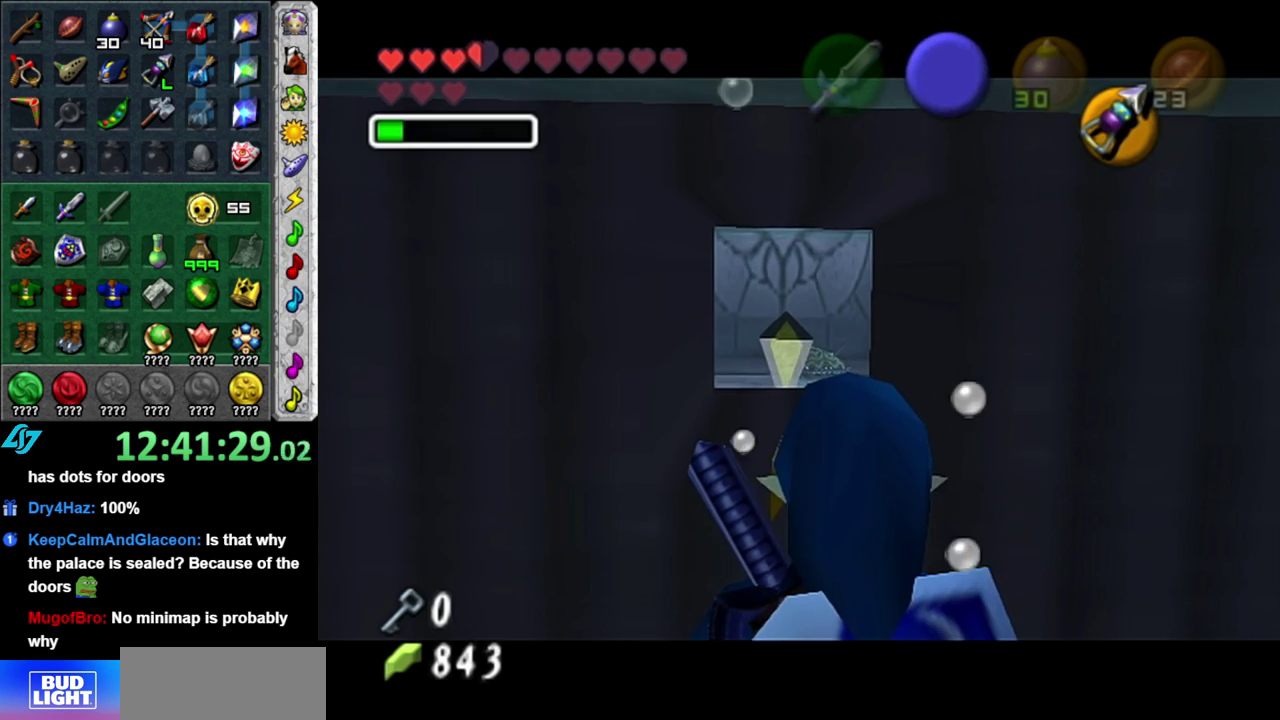
{"buttons": [], "left_stick": "center", "right_stick": "center", "events": []}
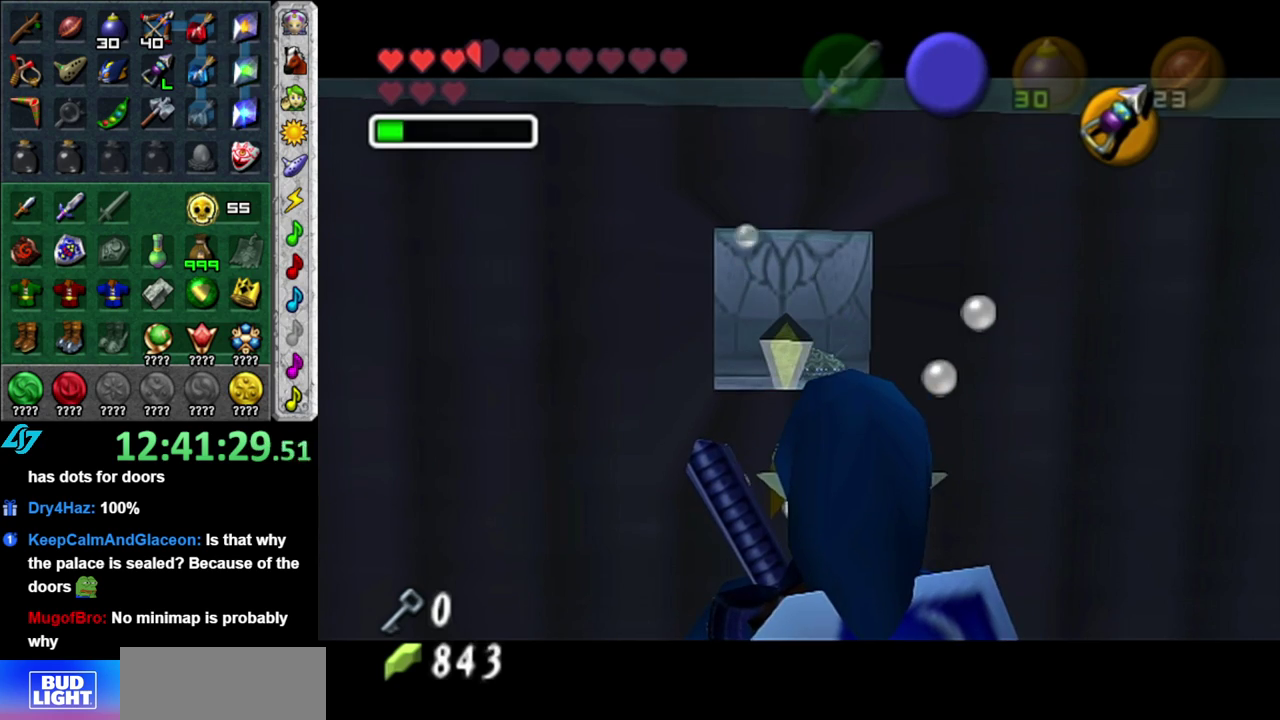
{"buttons": [], "left_stick": "center", "right_stick": "center", "events": []}
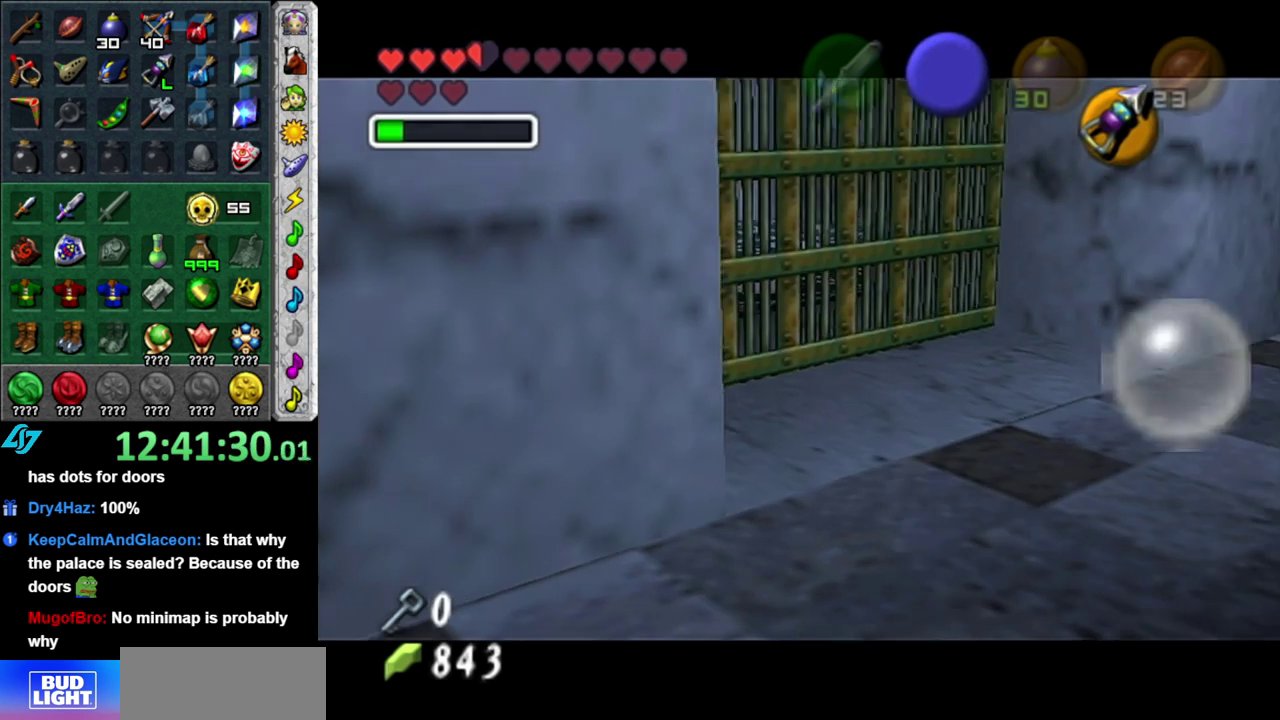
{"buttons": [], "left_stick": "center", "right_stick": "center", "events": []}
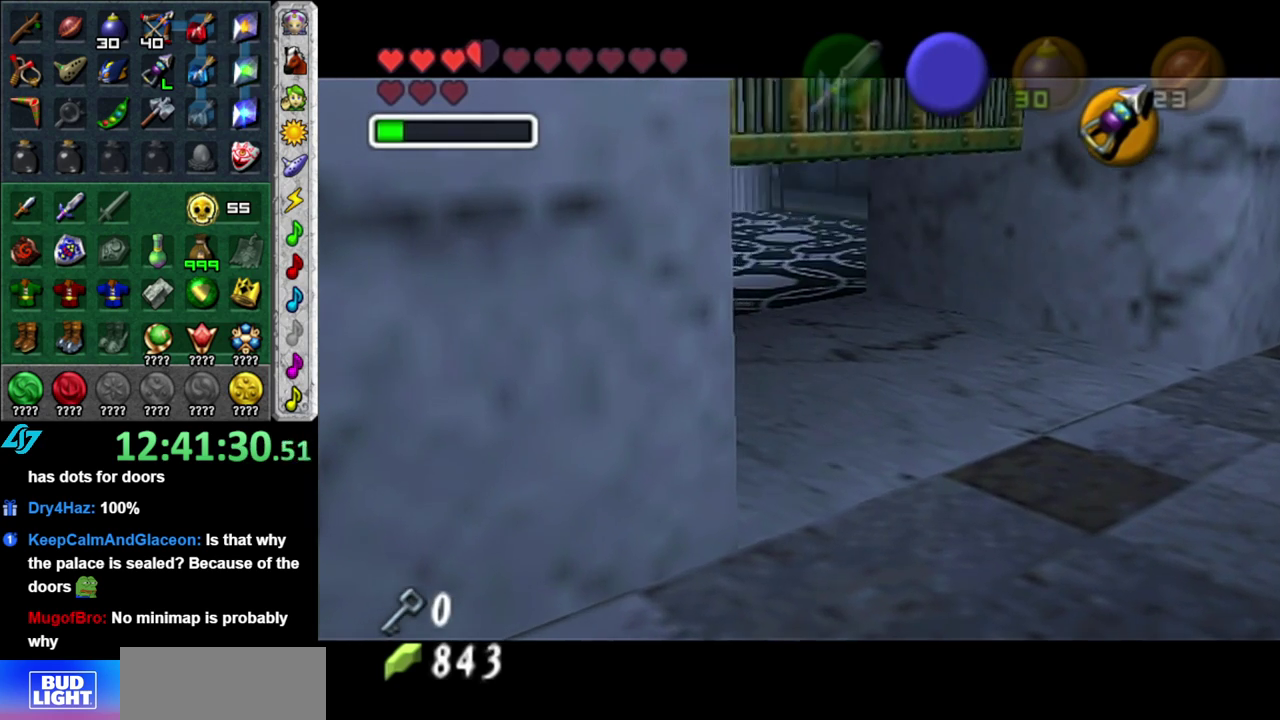
{"buttons": [], "left_stick": "up-right", "right_stick": "center", "events": [[400, "left_stick", "up-right"]]}
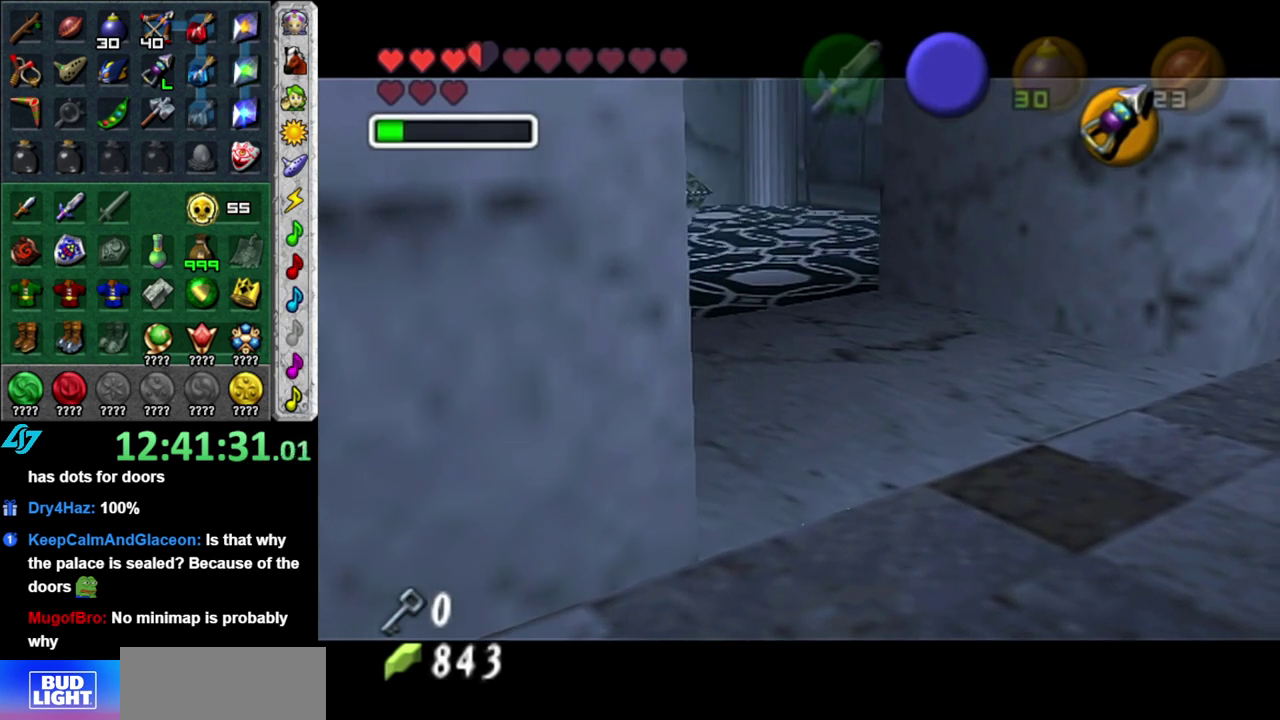
{"buttons": [], "left_stick": "up-right", "right_stick": "center", "events": []}
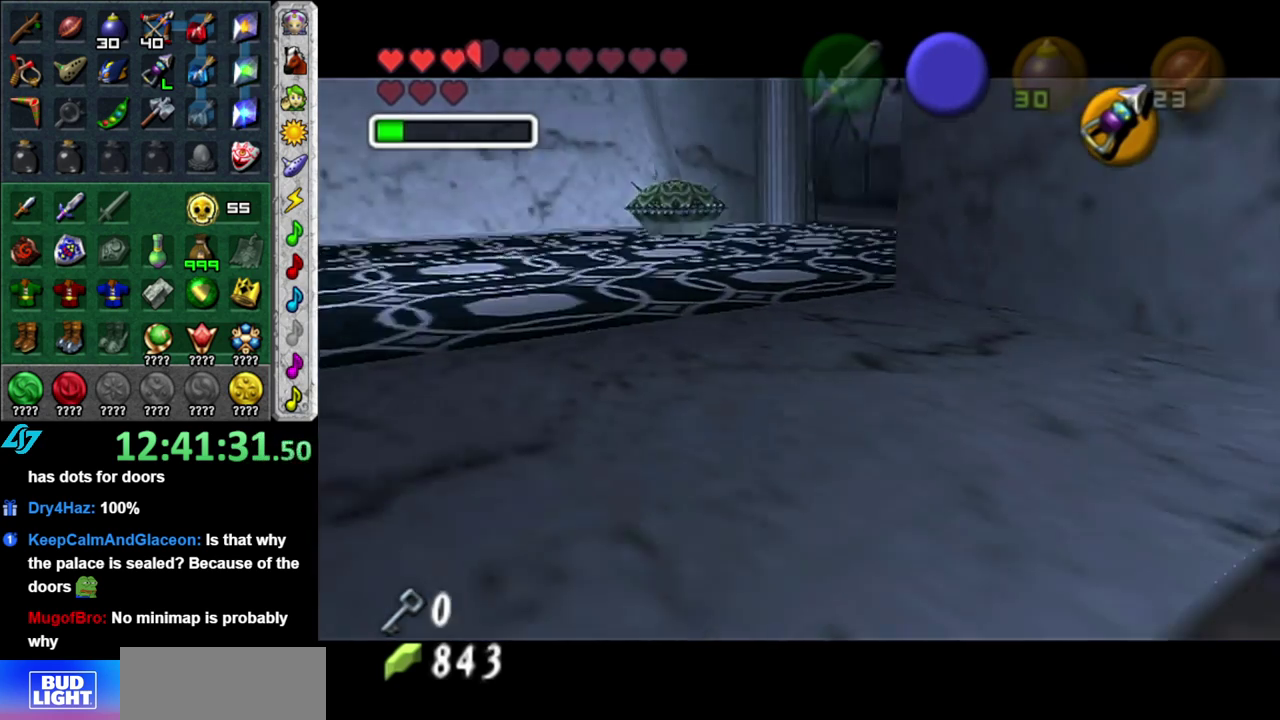
{"buttons": [], "left_stick": "up", "right_stick": "center", "events": [[150, "left_stick", "up"]]}
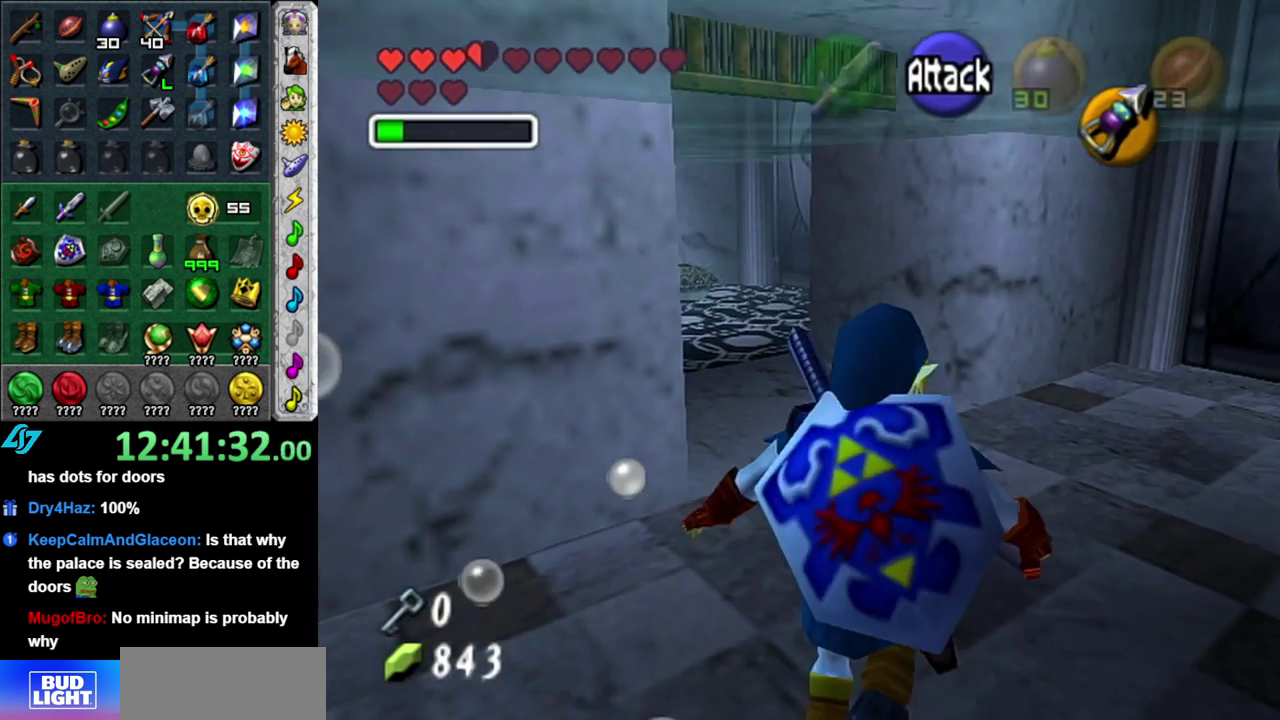
{"buttons": [], "left_stick": "up", "right_stick": "center", "events": []}
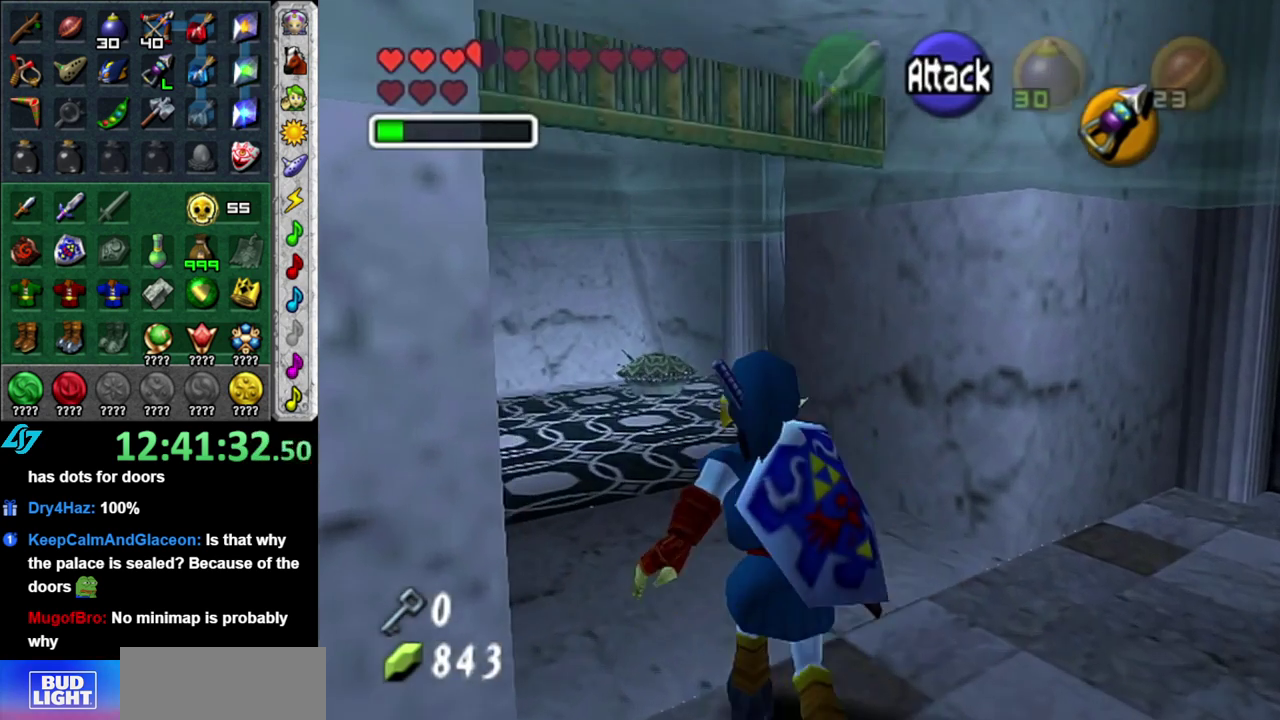
{"buttons": ["L1"], "left_stick": "up", "right_stick": "center", "events": [[233, "L1", "down"], [333, "Z", "down"], [417, "Z", "up"]]}
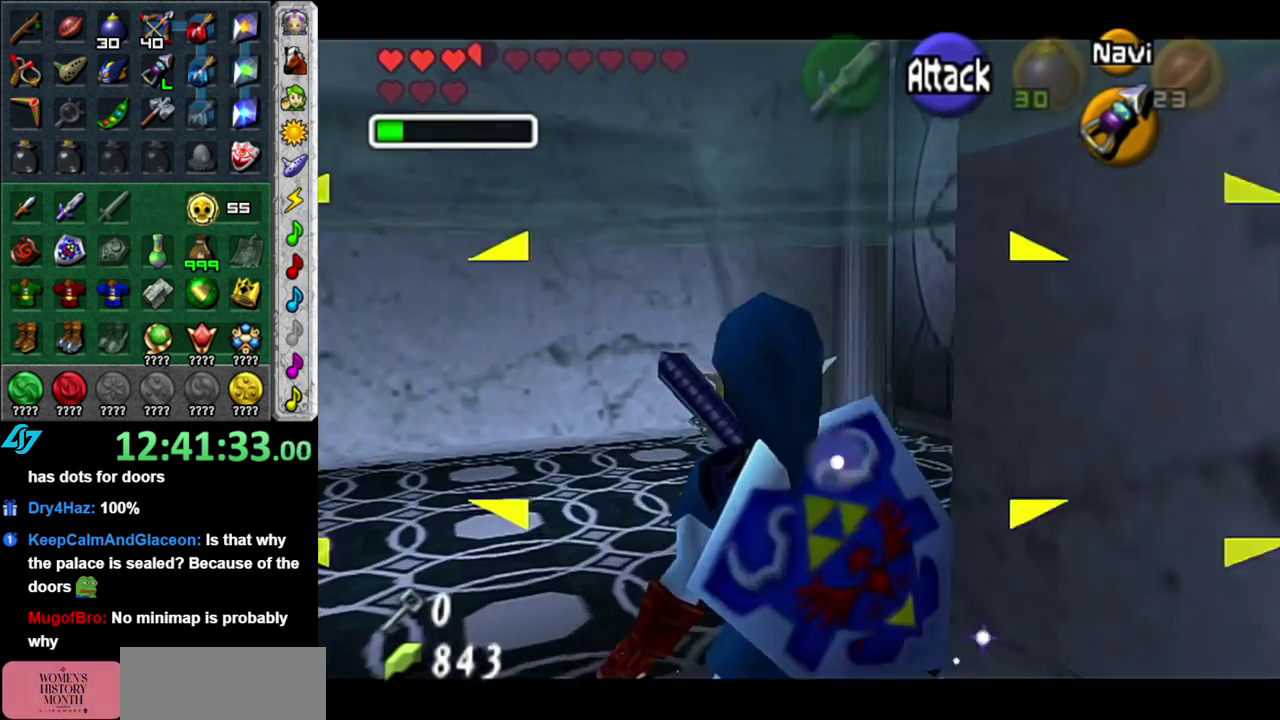
{"buttons": ["Z"], "left_stick": "up", "right_stick": "center", "events": [[17, "L1", "up"], [83, "left_stick", "center"], [233, "Z", "down"], [300, "left_stick", "up"]]}
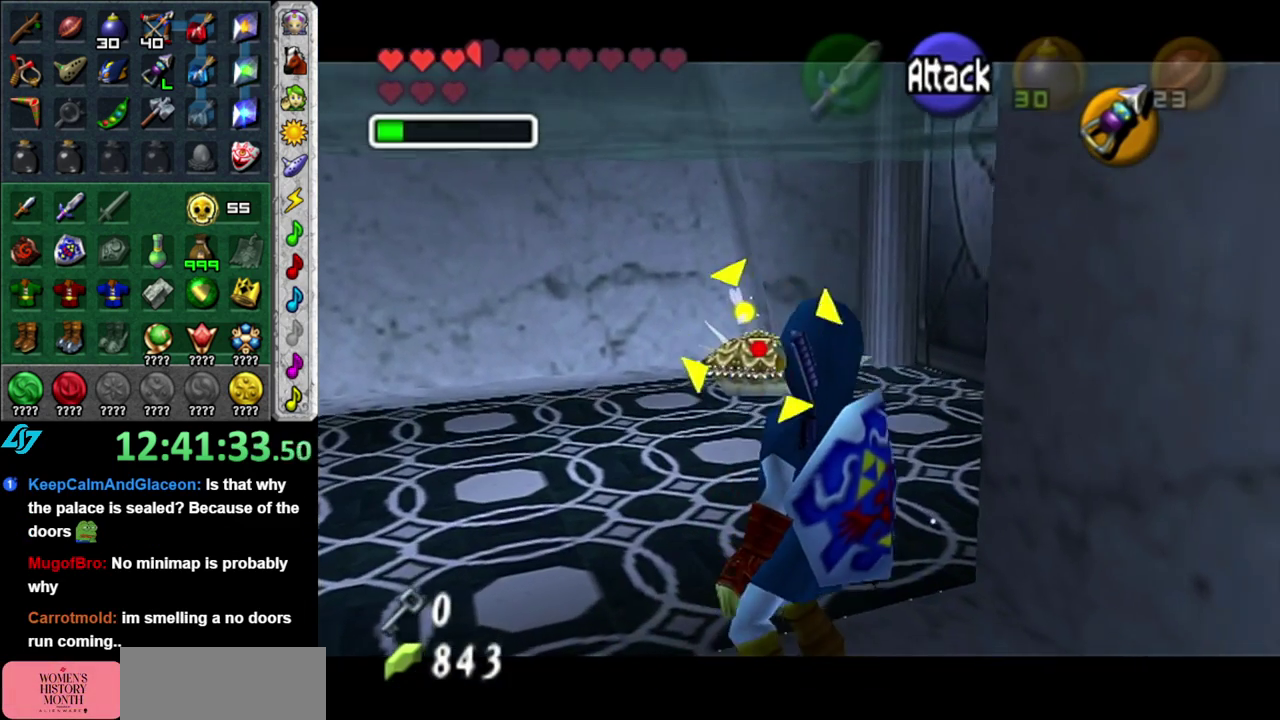
{"buttons": [], "left_stick": "up", "right_stick": "center", "events": [[400, "Z", "up"]]}
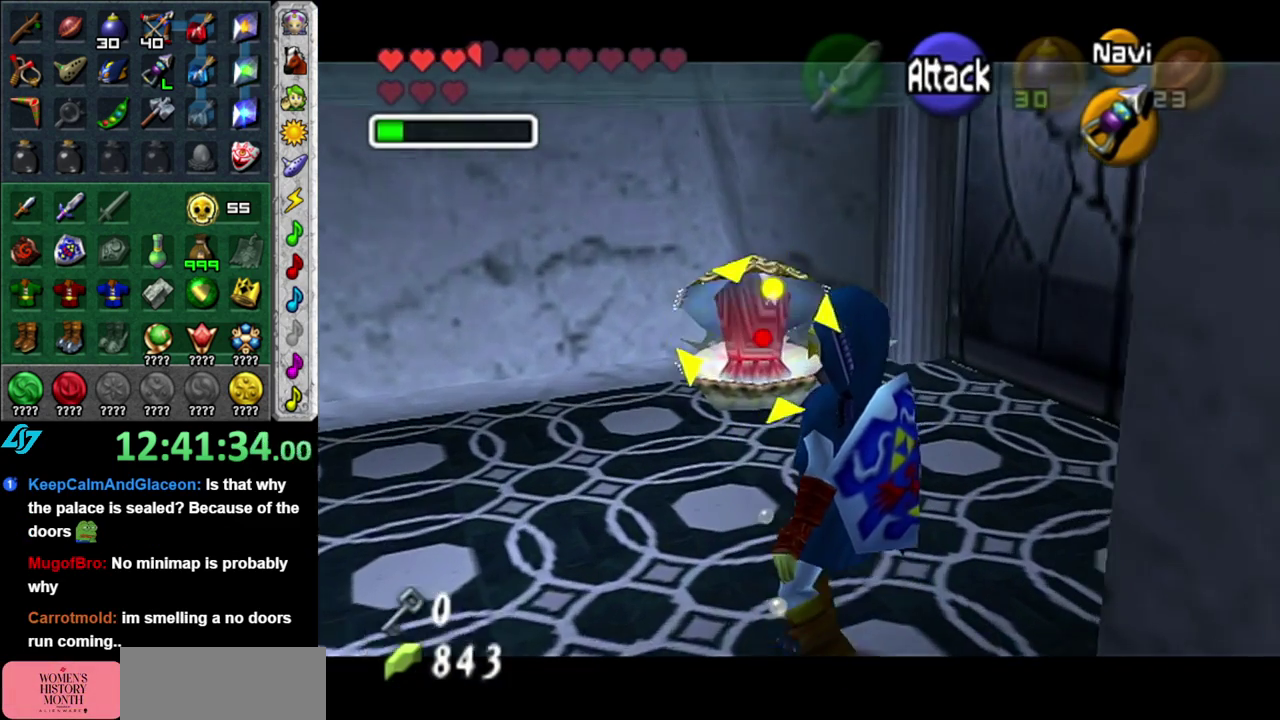
{"buttons": [], "left_stick": "center", "right_stick": "center", "events": [[117, "left_stick", "center"]]}
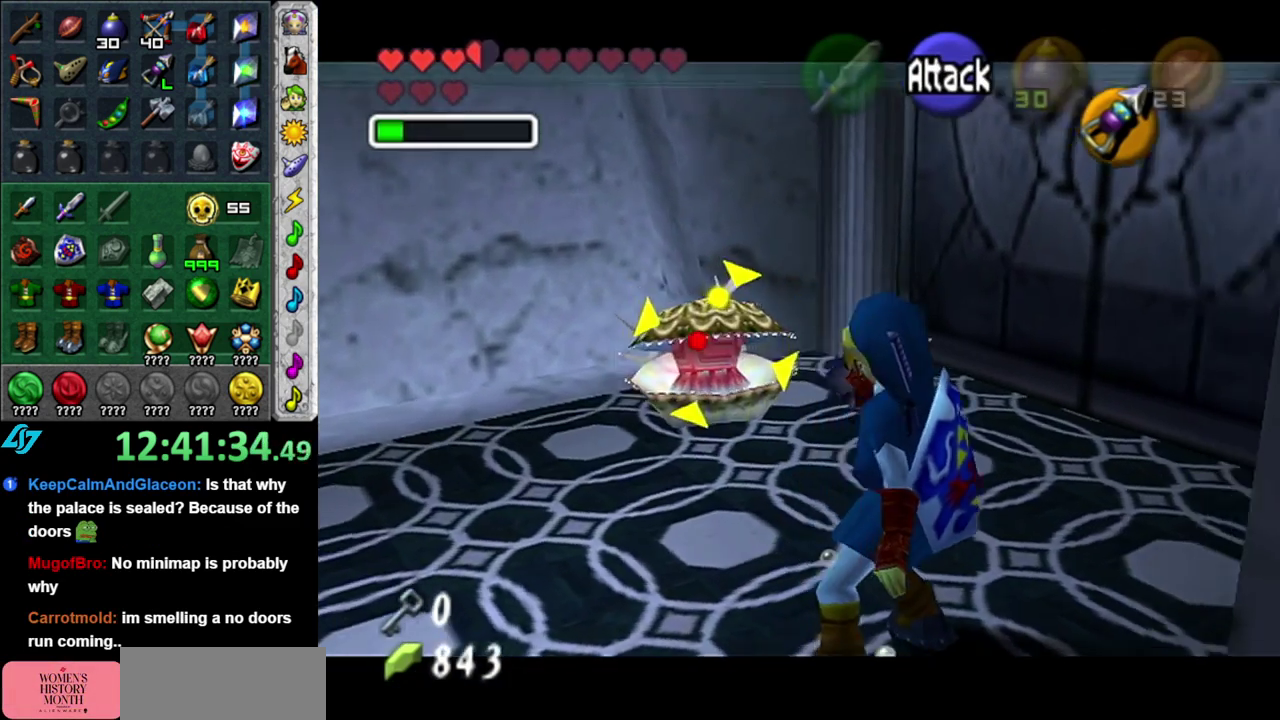
{"buttons": [], "left_stick": "center", "right_stick": "center", "events": [[33, "left_stick", "left"], [150, "L1", "down"], [150, "left_stick", "center"], [400, "L1", "up"]]}
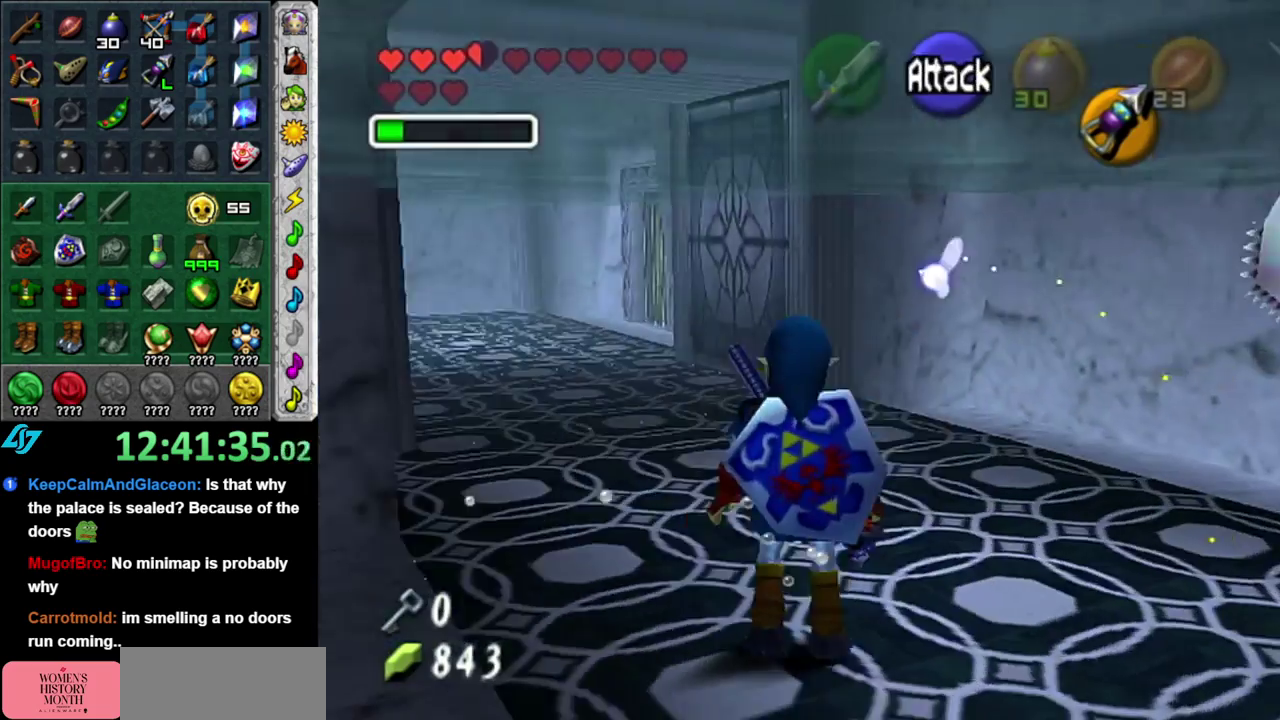
{"buttons": [], "left_stick": "up", "right_stick": "center", "events": [[117, "left_stick", "up"]]}
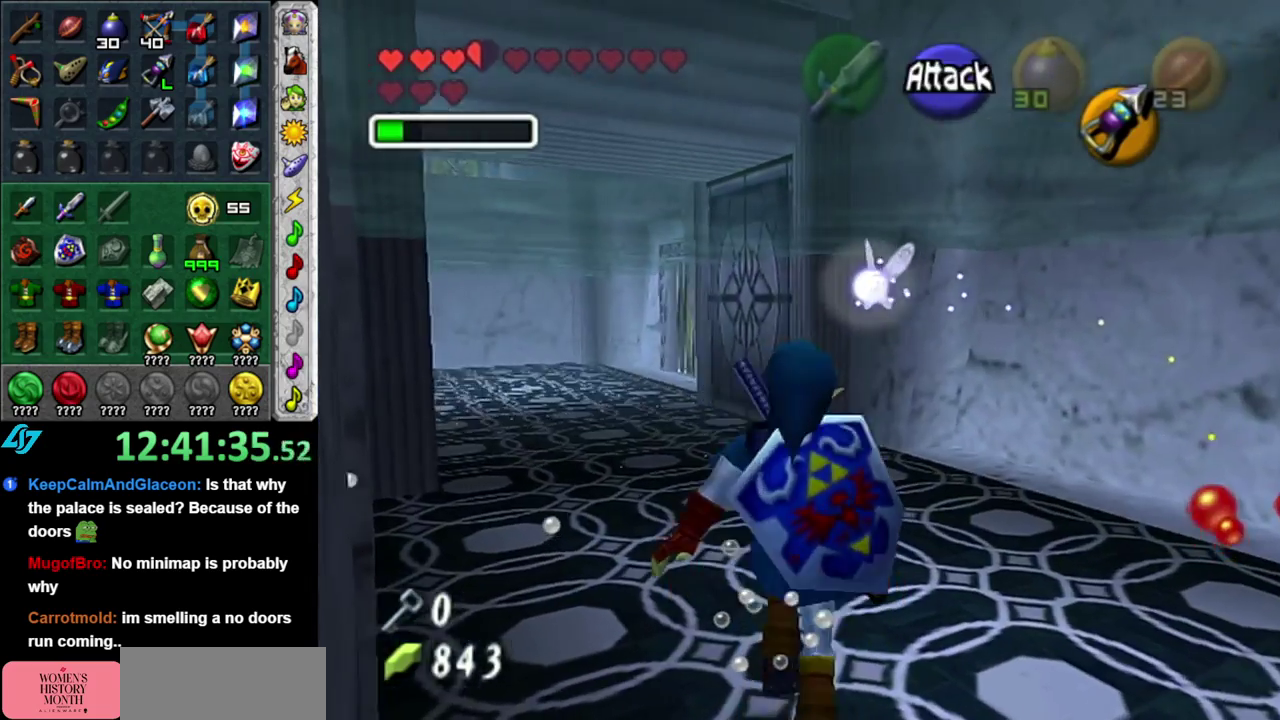
{"buttons": [], "left_stick": "left", "right_stick": "center", "events": [[83, "left_stick", "center"], [217, "left_stick", "down-left"], [433, "left_stick", "left"]]}
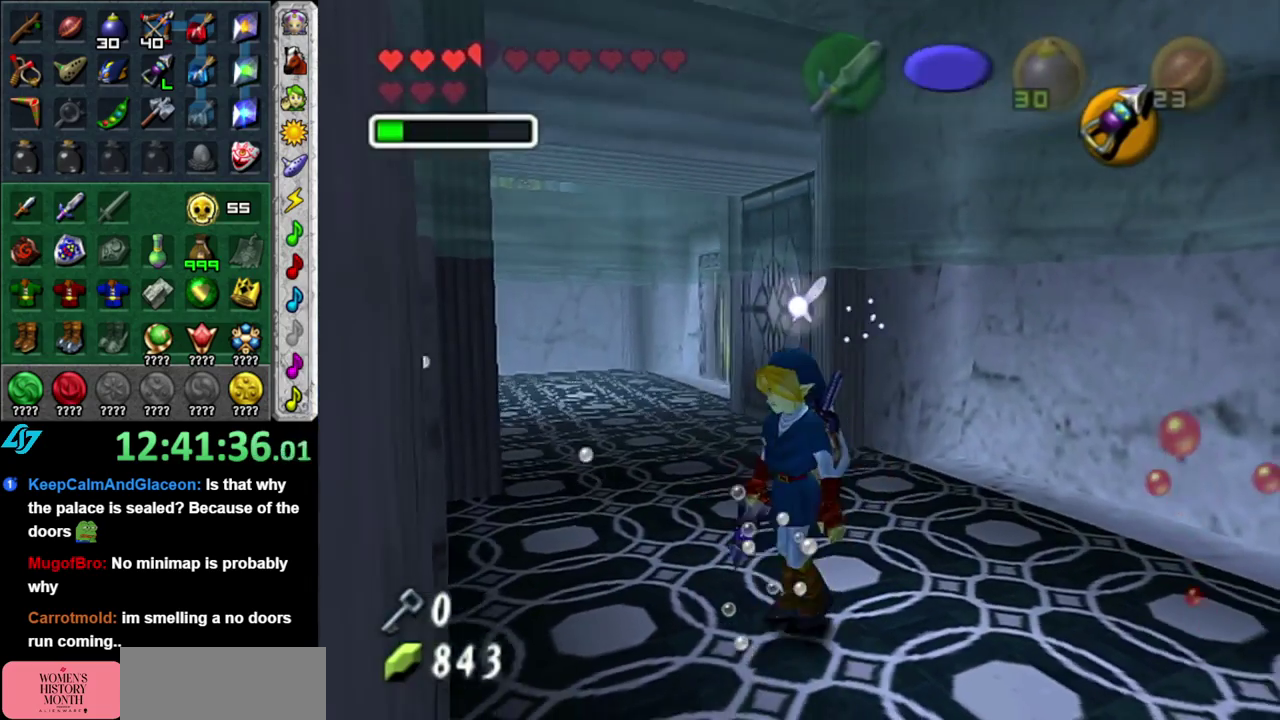
{"buttons": [], "left_stick": "up-left", "right_stick": "center", "events": [[50, "left_stick", "up-left"]]}
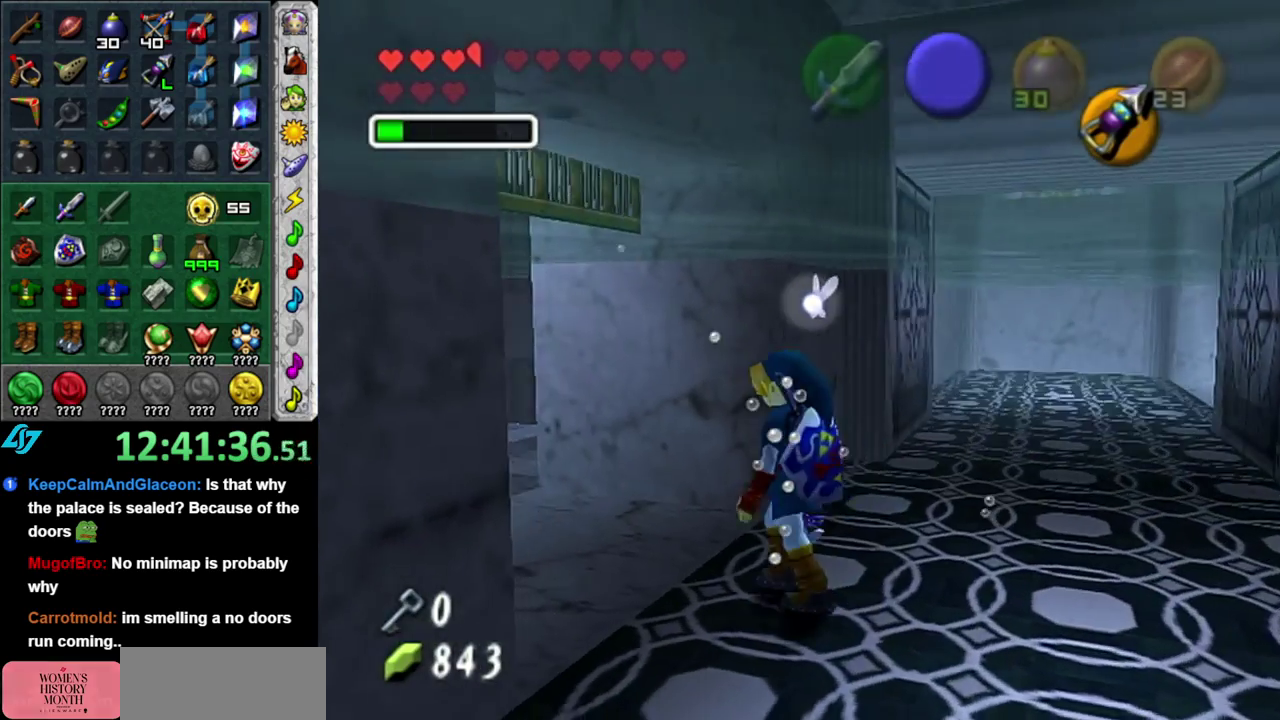
{"buttons": [], "left_stick": "up-left", "right_stick": "center", "events": []}
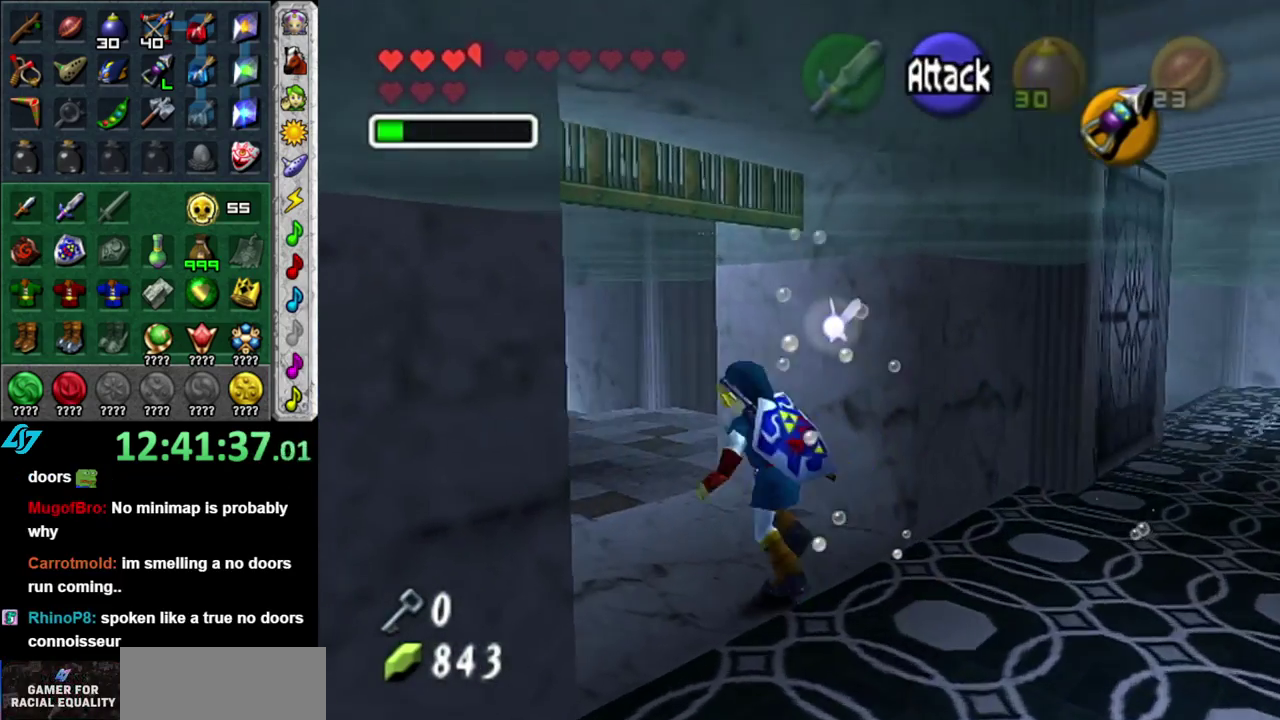
{"buttons": [], "left_stick": "up-left", "right_stick": "center", "events": []}
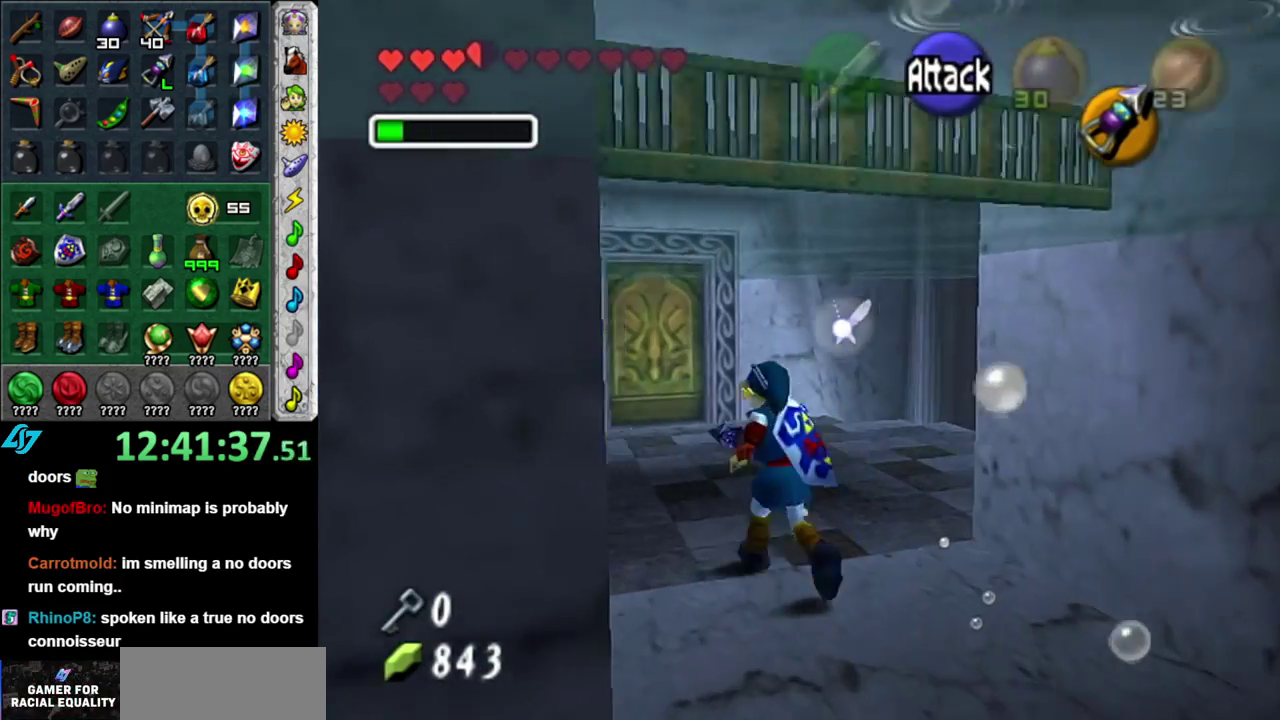
{"buttons": [], "left_stick": "center", "right_stick": "center", "events": [[83, "left_stick", "up"], [333, "left_stick", "center"]]}
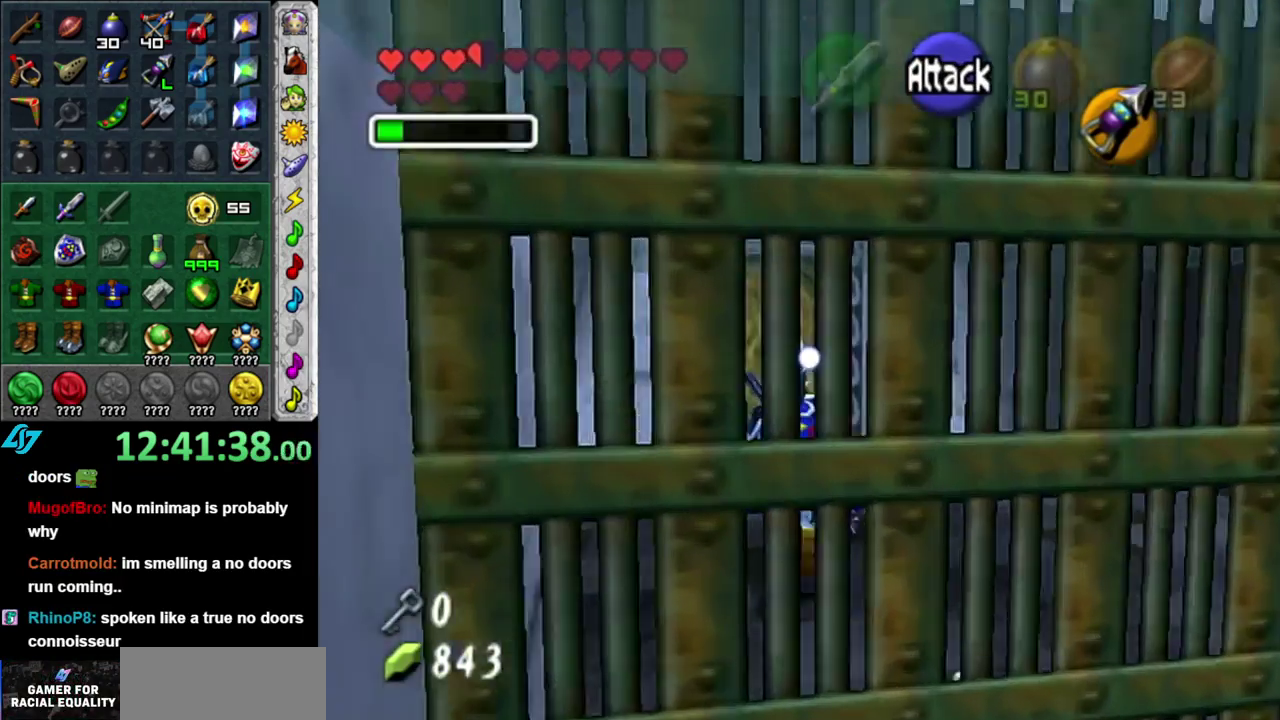
{"buttons": [], "left_stick": "up", "right_stick": "center", "events": [[17, "left_stick", "left"], [150, "L1", "down"], [183, "left_stick", "center"], [367, "L1", "up"], [500, "left_stick", "up"]]}
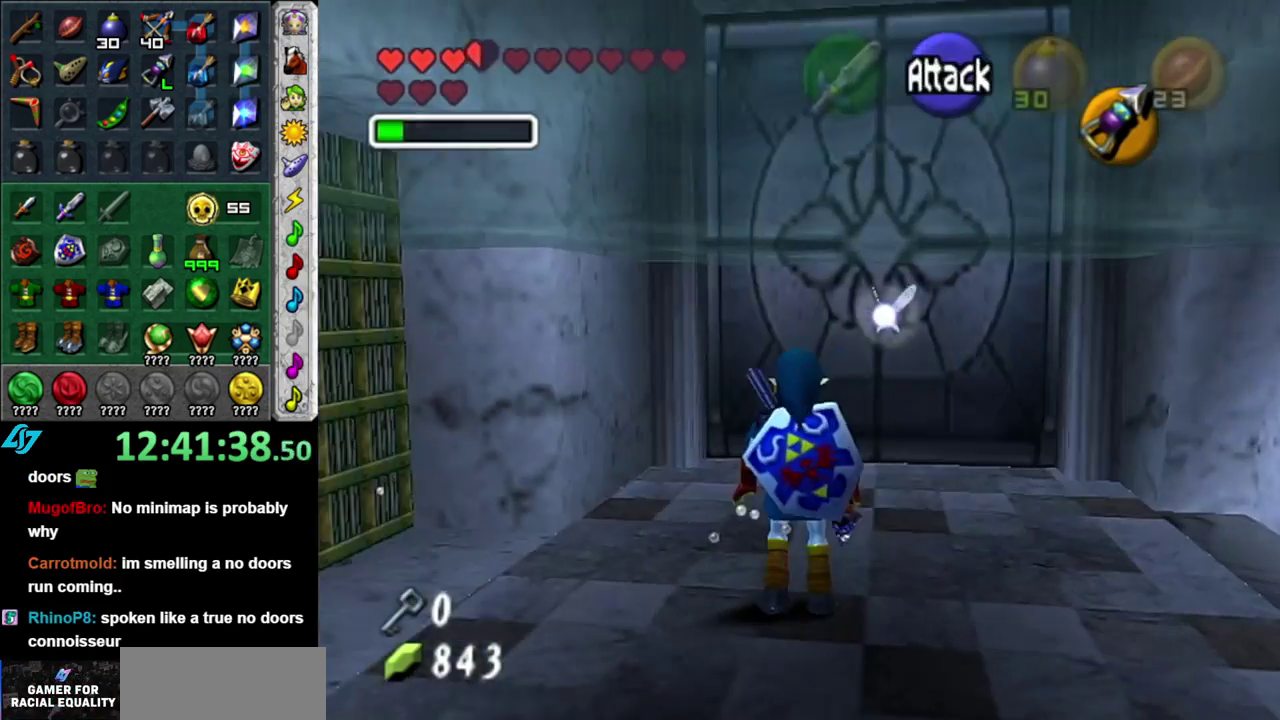
{"buttons": [], "left_stick": "up", "right_stick": "center", "events": [[233, "left_stick", "up-right"], [333, "left_stick", "up"]]}
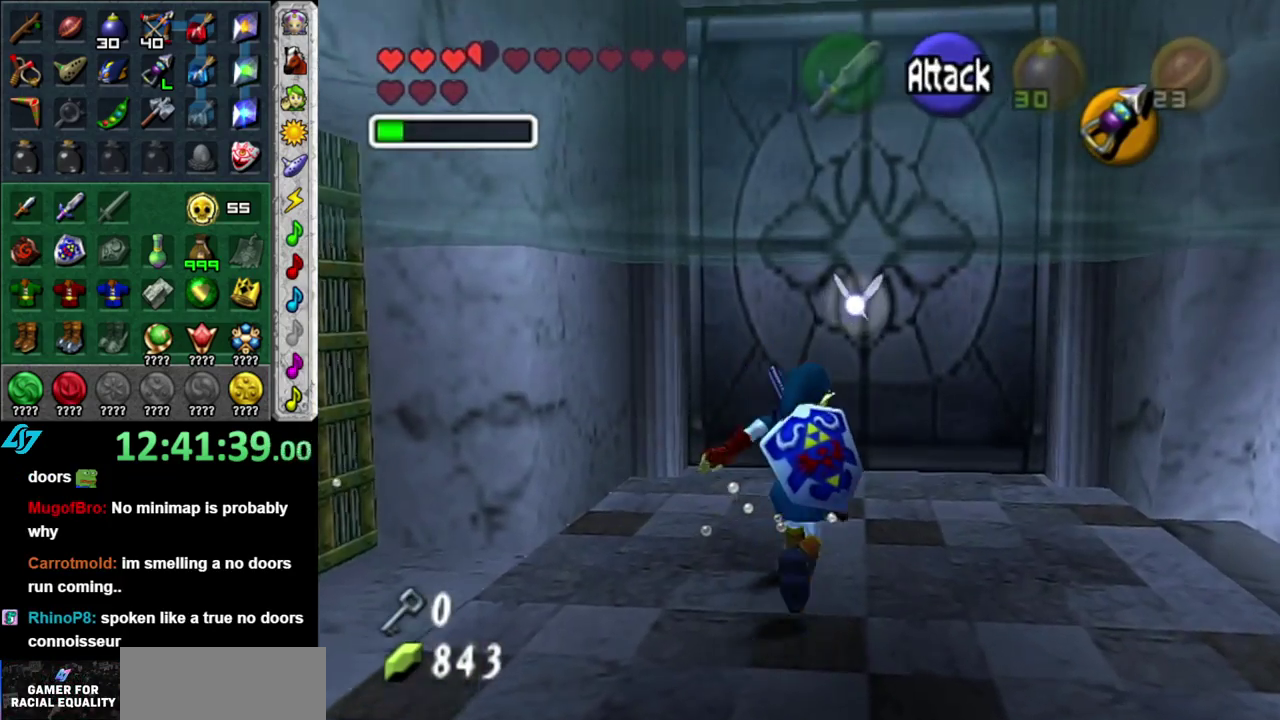
{"buttons": [], "left_stick": "down", "right_stick": "center", "events": [[167, "left_stick", "center"], [367, "left_stick", "down"]]}
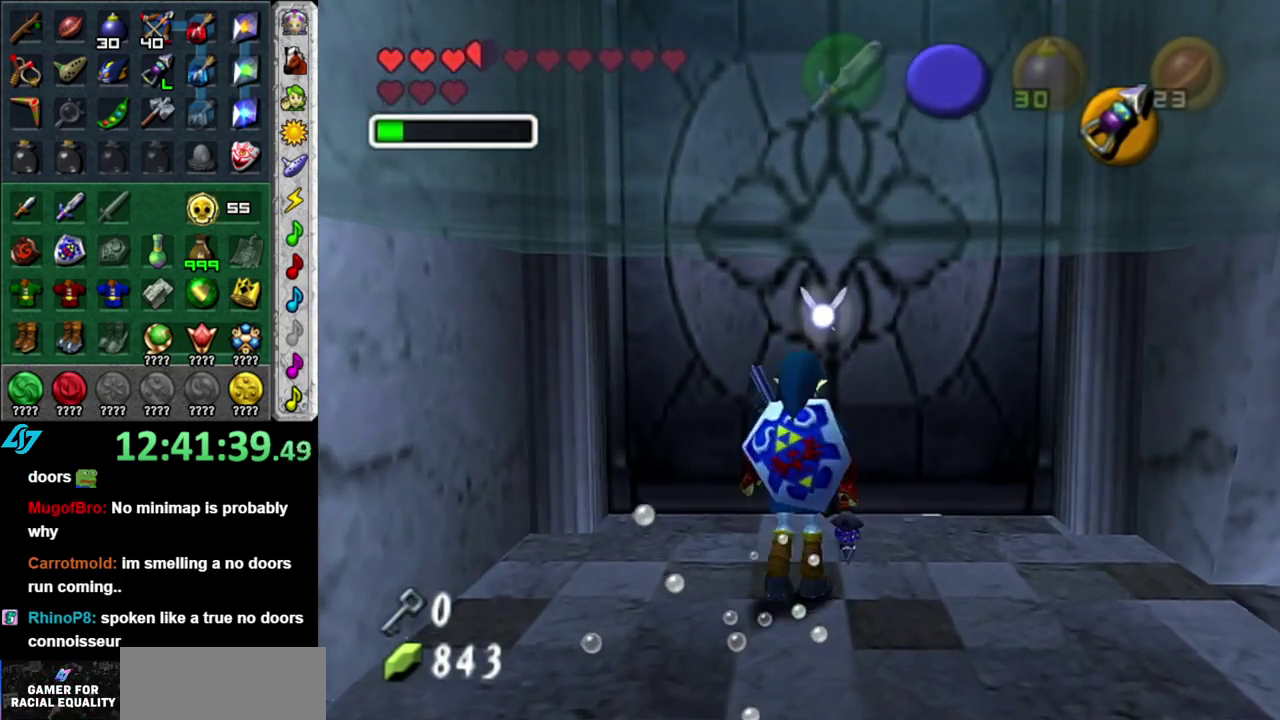
{"buttons": [], "left_stick": "center", "right_stick": "center", "events": [[83, "DPAD_LEFT", "down"], [117, "left_stick", "center"], [300, "DPAD_LEFT", "up"]]}
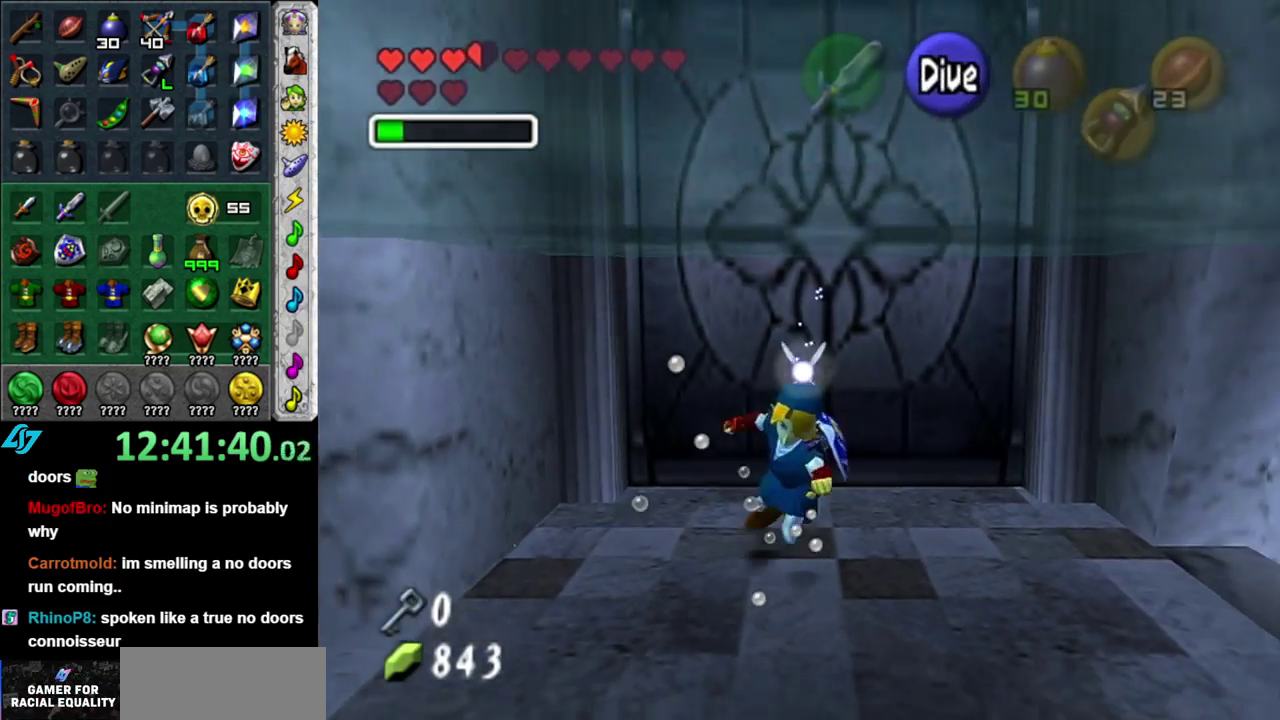
{"buttons": [], "left_stick": "center", "right_stick": "center", "events": []}
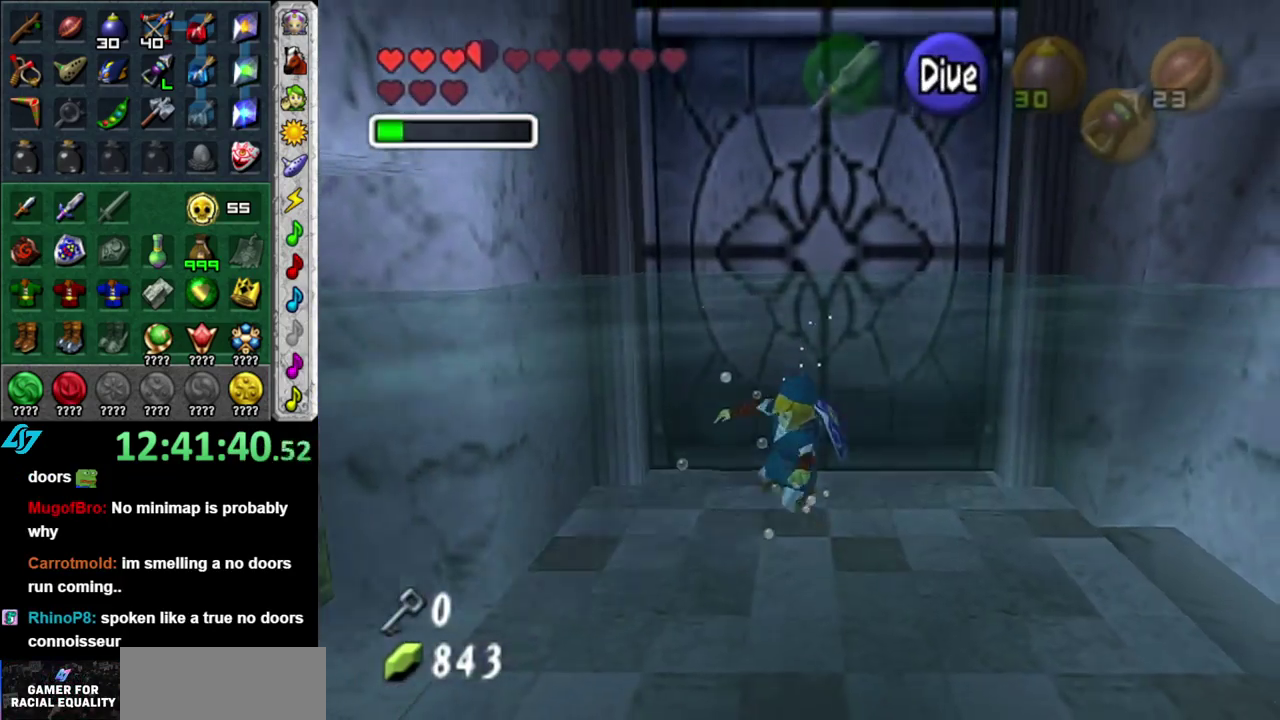
{"buttons": ["L1"], "left_stick": "center", "right_stick": "center", "events": [[483, "L1", "down"]]}
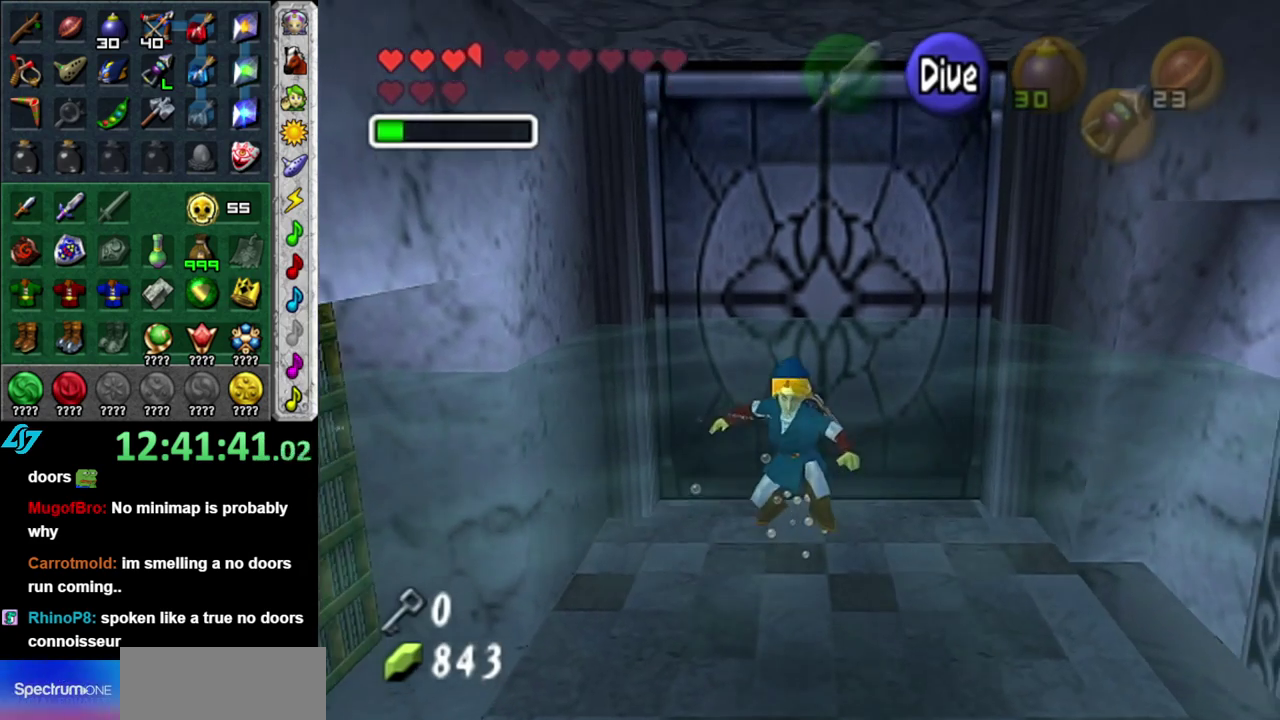
{"buttons": [], "left_stick": "center", "right_stick": "center", "events": [[233, "L1", "up"]]}
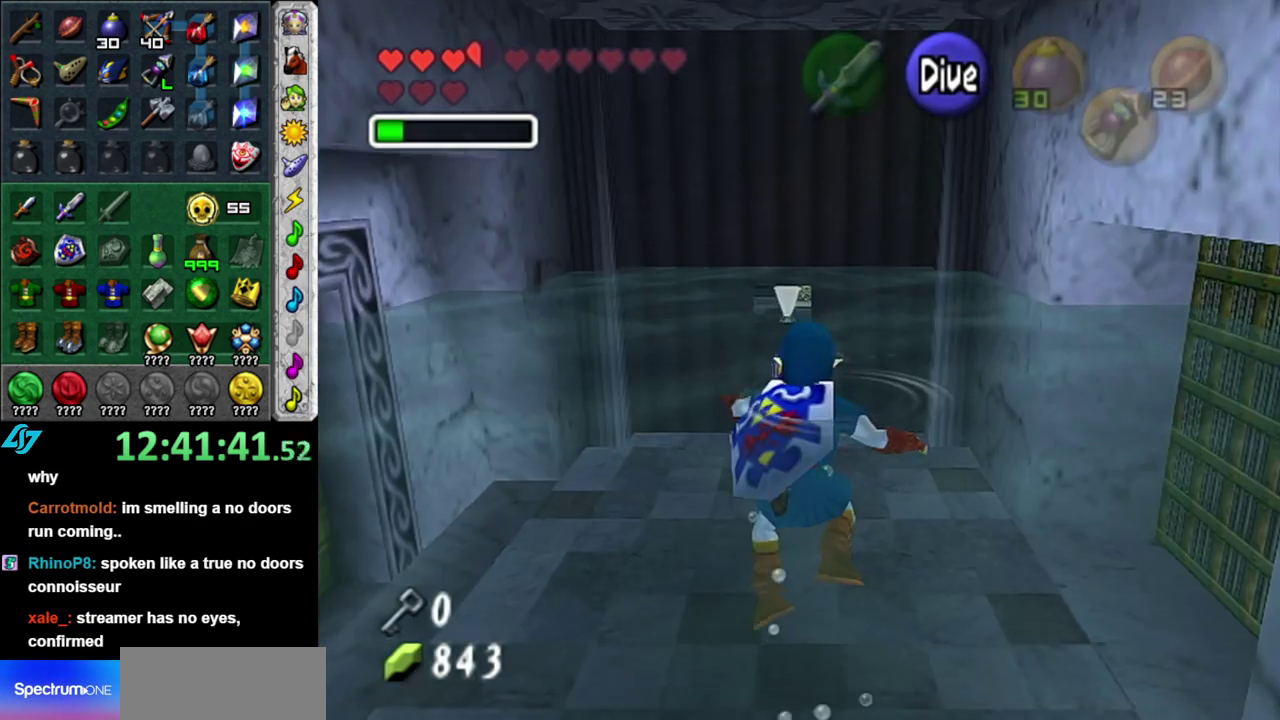
{"buttons": [], "left_stick": "center", "right_stick": "center", "events": [[333, "left_stick", "right"], [483, "left_stick", "center"]]}